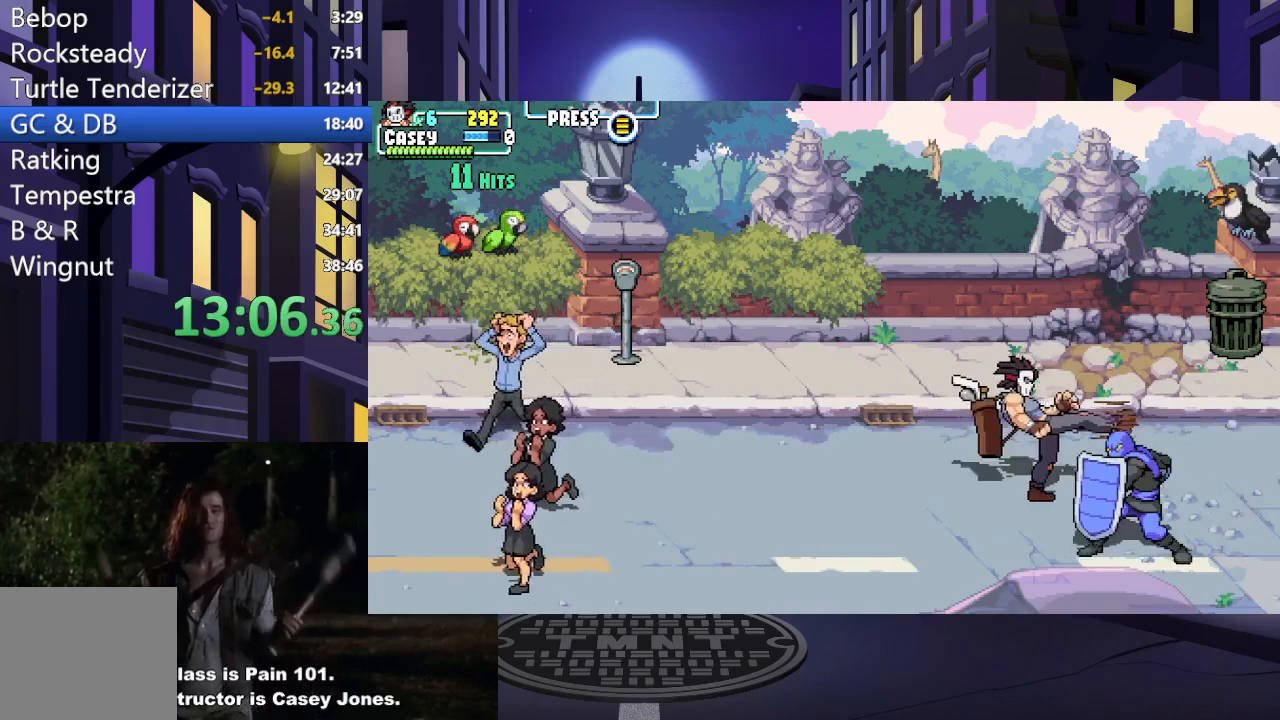
Gameplay with a controller (Xbox layout); each line is a JSON object with the inputs held at the frame after it. "events" lists button and stick changes between this image and that frame as [ms after this image, input, new state], when the widget could be followed in between. Not read: L3 R3 left_stick right_stick.
{"buttons": ["X", "DPAD_DOWN"], "events": [[467, "X", "down"]]}
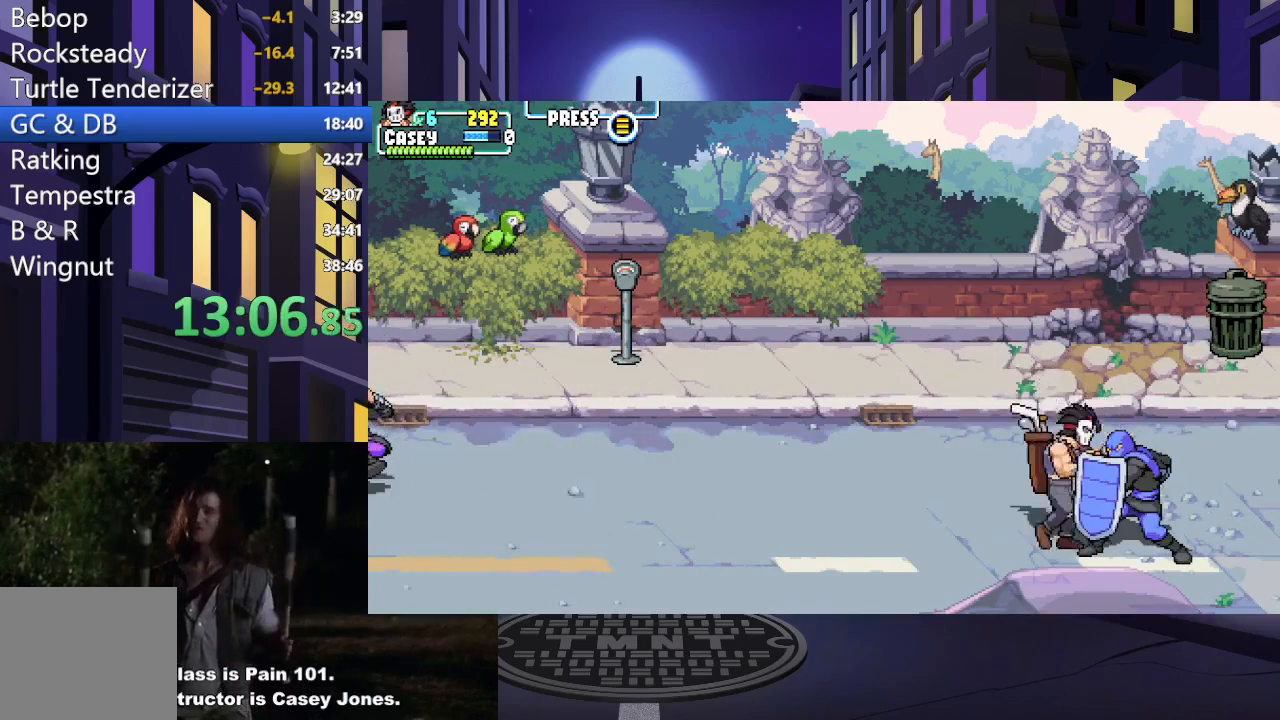
{"buttons": ["DPAD_RIGHT"], "events": [[134, "X", "up"], [200, "DPAD_RIGHT", "down"], [334, "DPAD_DOWN", "up"]]}
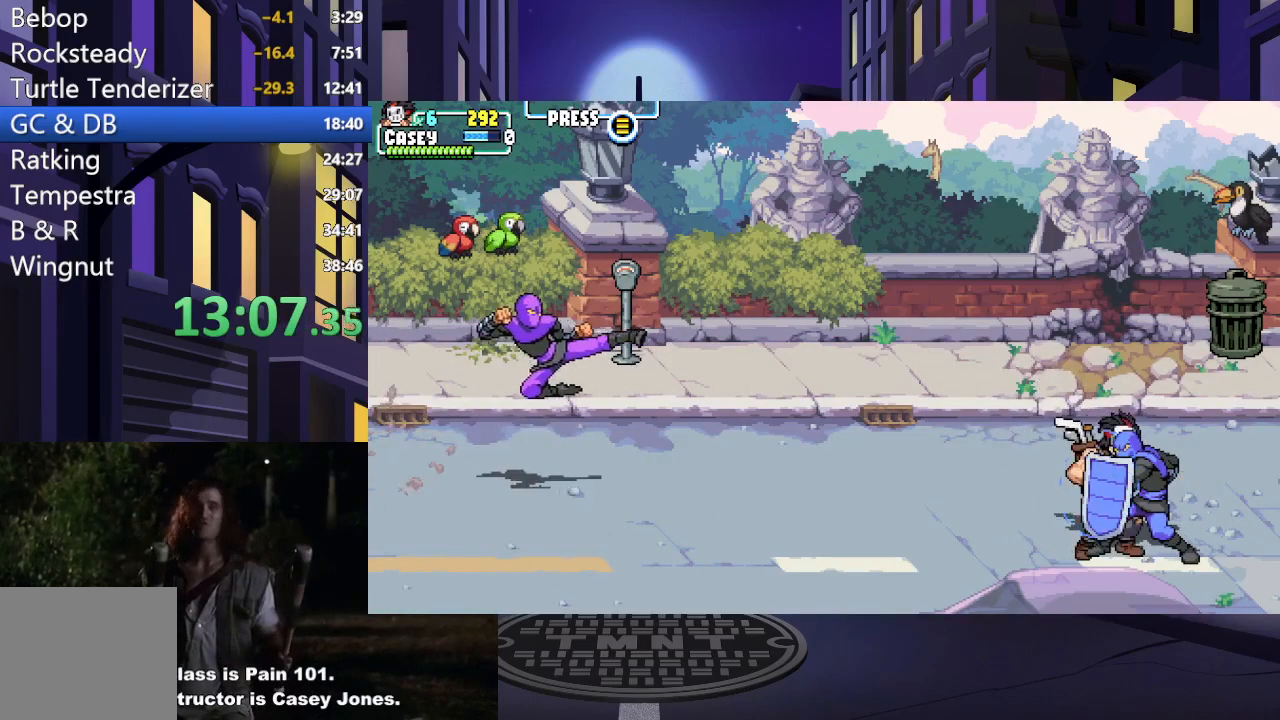
{"buttons": ["X", "DPAD_DOWN"], "events": [[117, "DPAD_DOWN", "down"], [150, "DPAD_RIGHT", "up"], [250, "X", "down"], [400, "X", "up"], [484, "X", "down"]]}
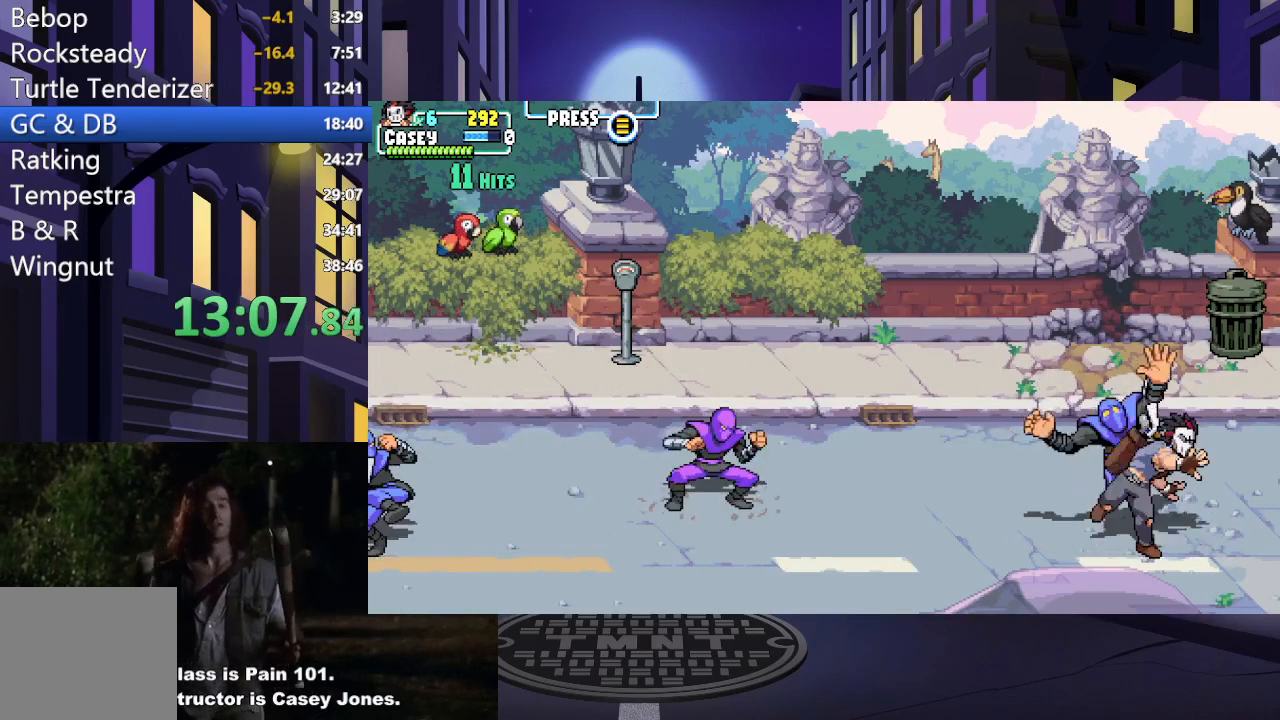
{"buttons": [], "events": [[100, "X", "up"], [150, "DPAD_DOWN", "up"]]}
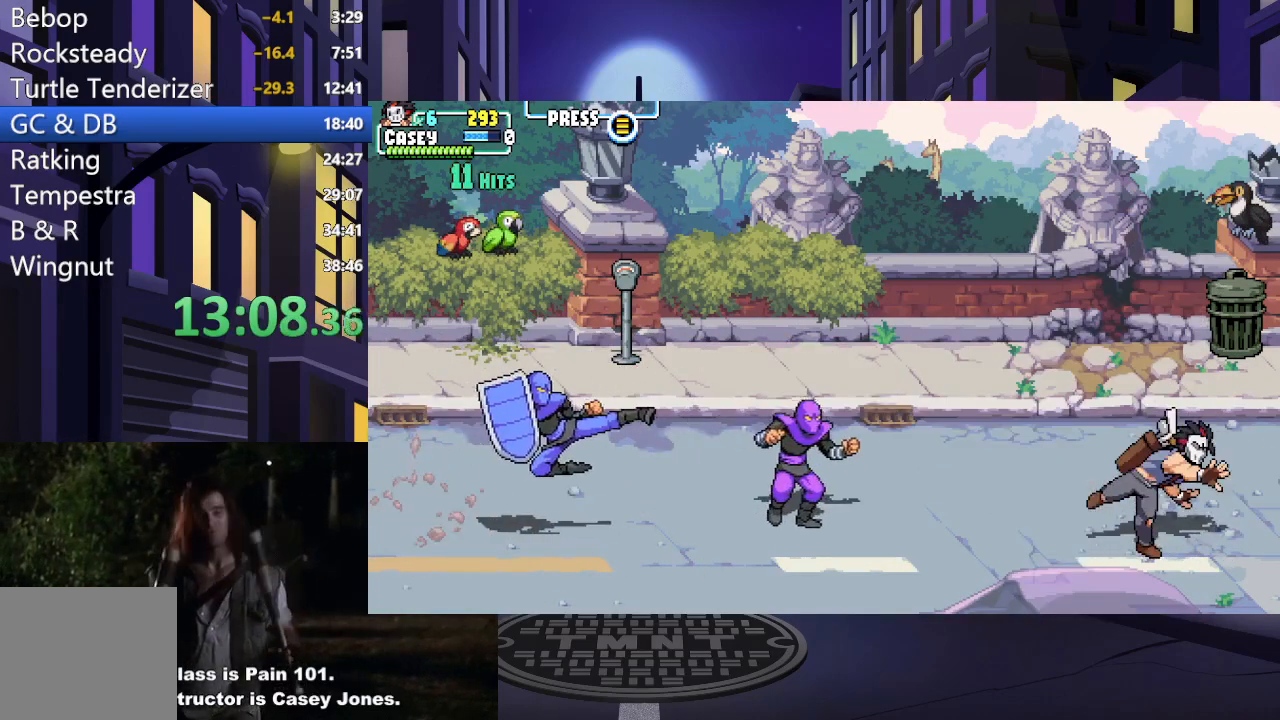
{"buttons": [], "events": [[50, "DPAD_LEFT", "down"], [150, "DPAD_LEFT", "up"], [183, "DPAD_LEFT", "down"], [350, "X", "down"], [450, "DPAD_LEFT", "up"], [500, "X", "up"]]}
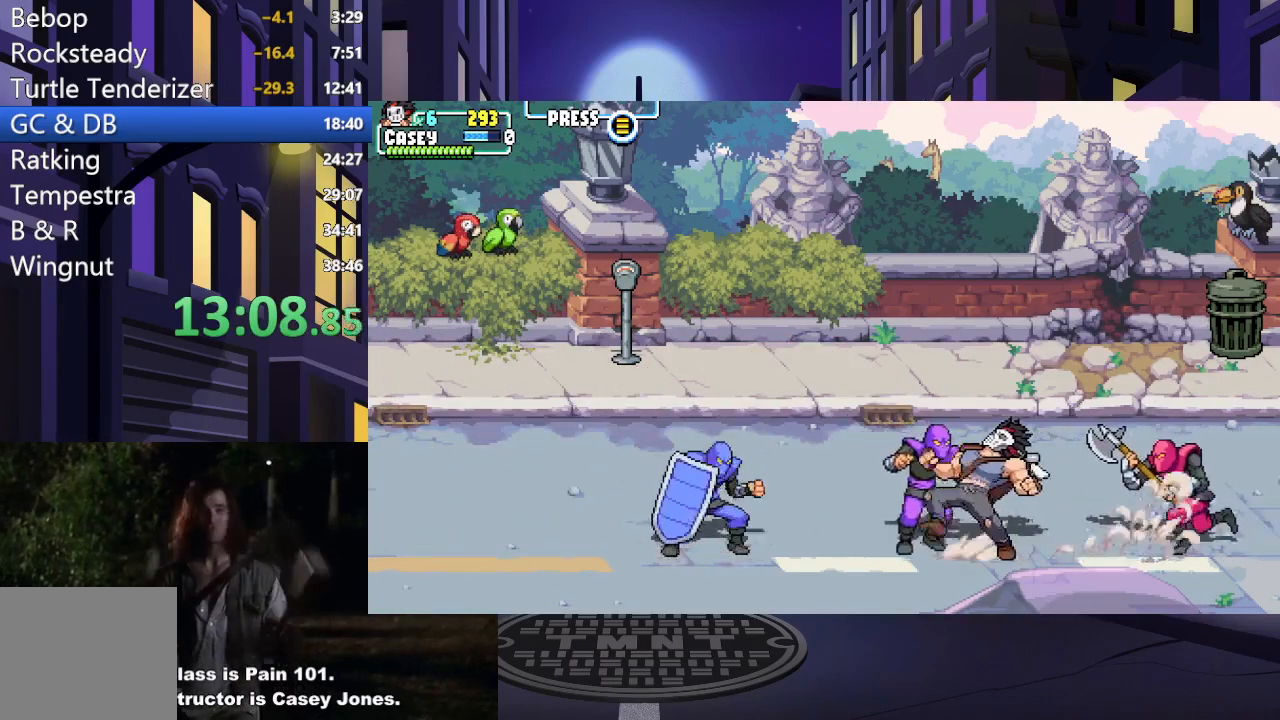
{"buttons": ["DPAD_UP", "DPAD_LEFT"], "events": [[434, "DPAD_UP", "down"], [451, "DPAD_LEFT", "down"]]}
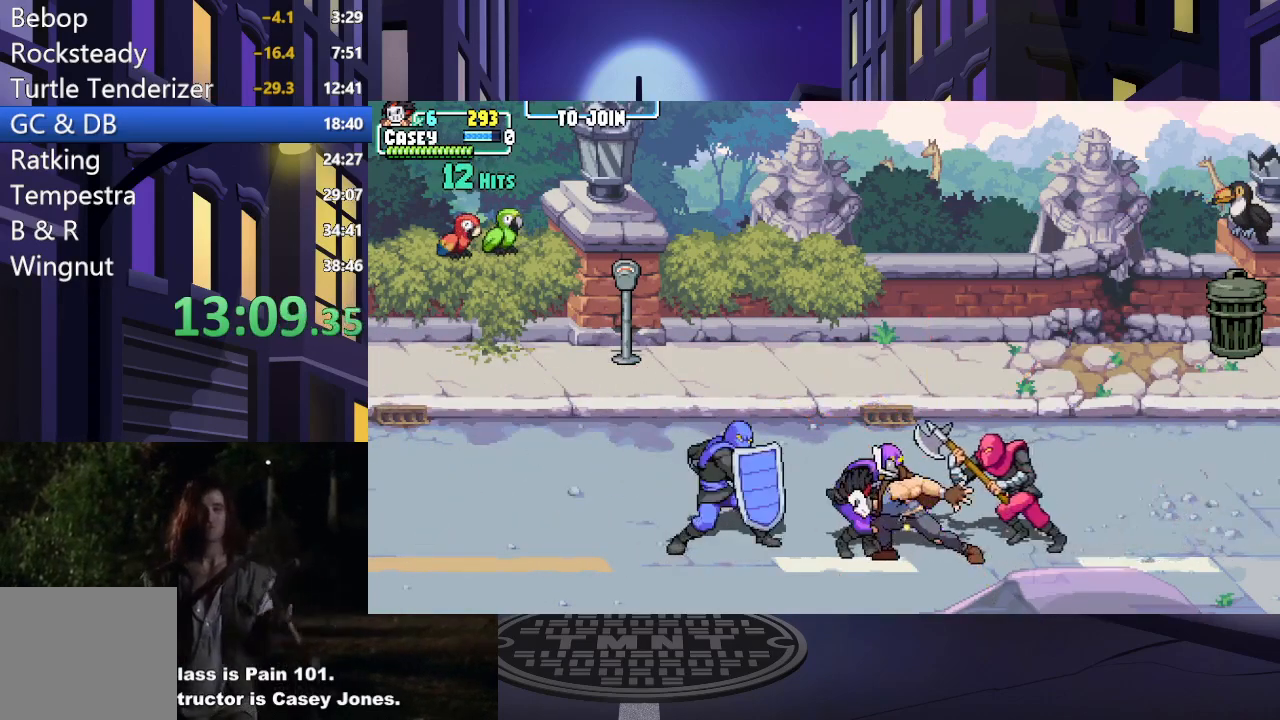
{"buttons": ["DPAD_DOWN"], "events": [[117, "DPAD_UP", "up"], [350, "DPAD_DOWN", "down"], [367, "X", "down"], [417, "DPAD_LEFT", "up"], [500, "X", "up"]]}
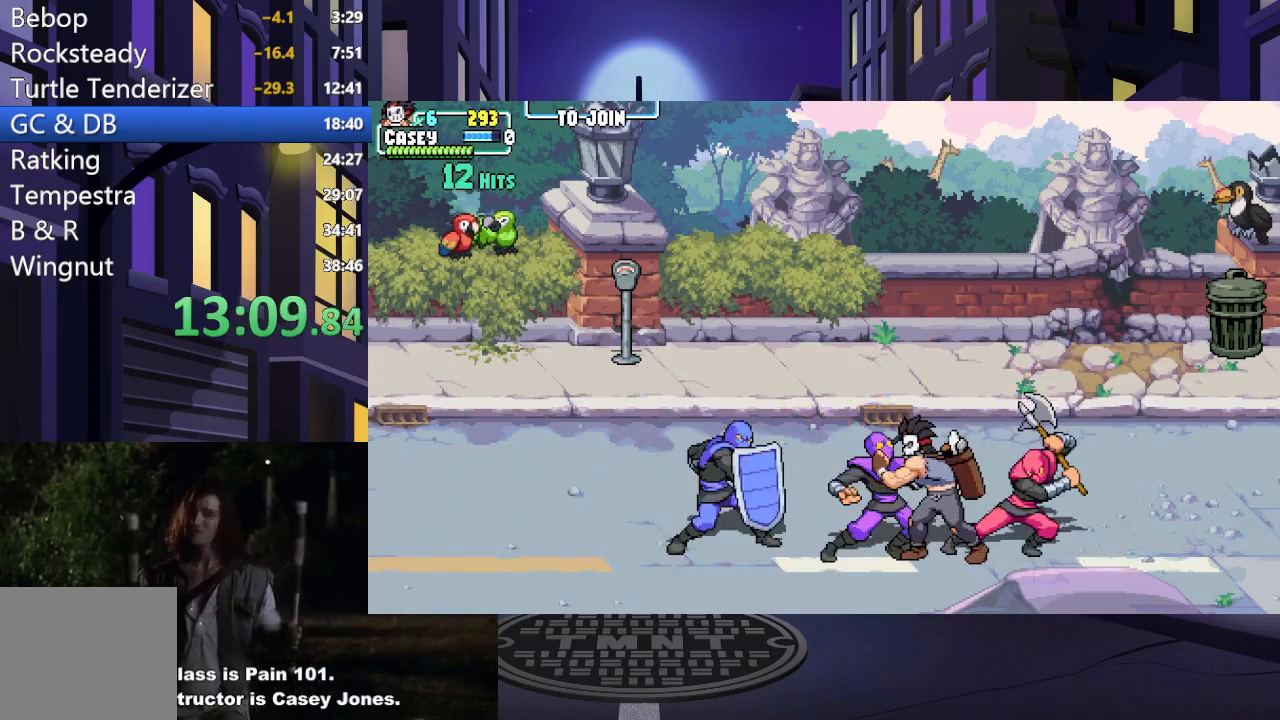
{"buttons": ["DPAD_DOWN"], "events": [[167, "X", "down"], [301, "X", "up"], [367, "X", "down"], [484, "X", "up"]]}
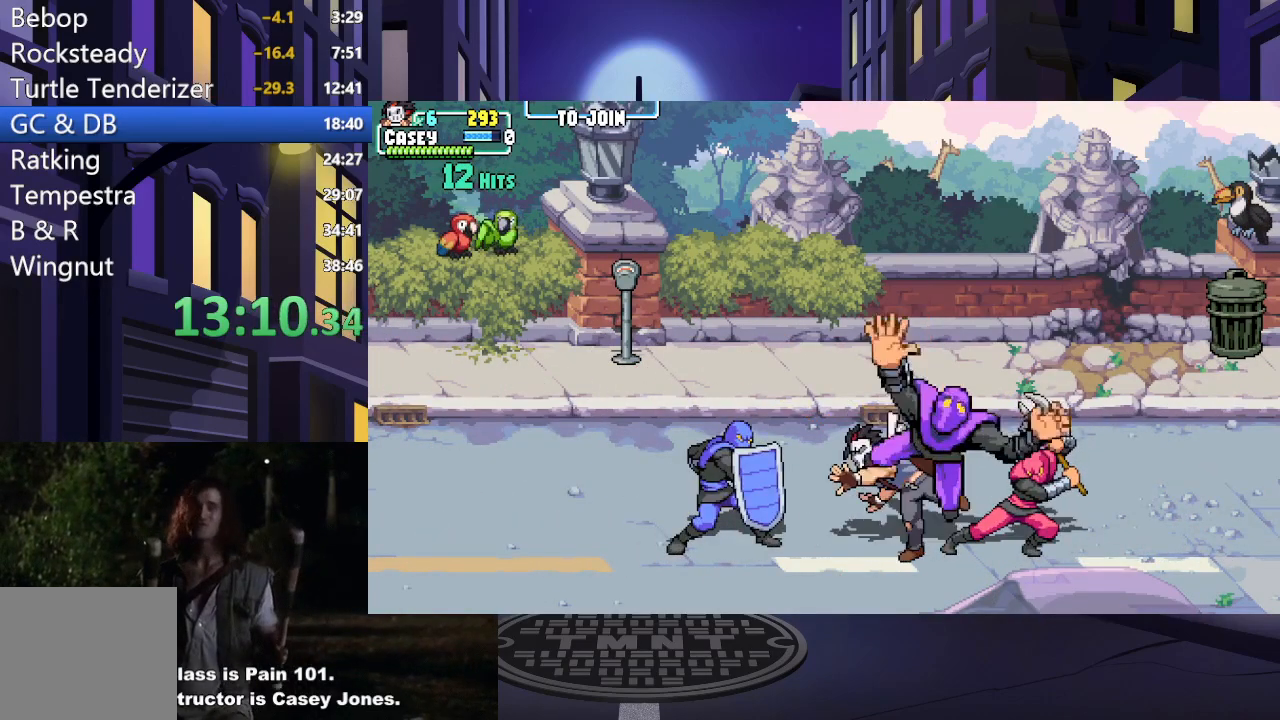
{"buttons": ["DPAD_RIGHT"], "events": [[67, "X", "down"], [183, "DPAD_RIGHT", "down"], [200, "DPAD_DOWN", "up"], [200, "X", "up"]]}
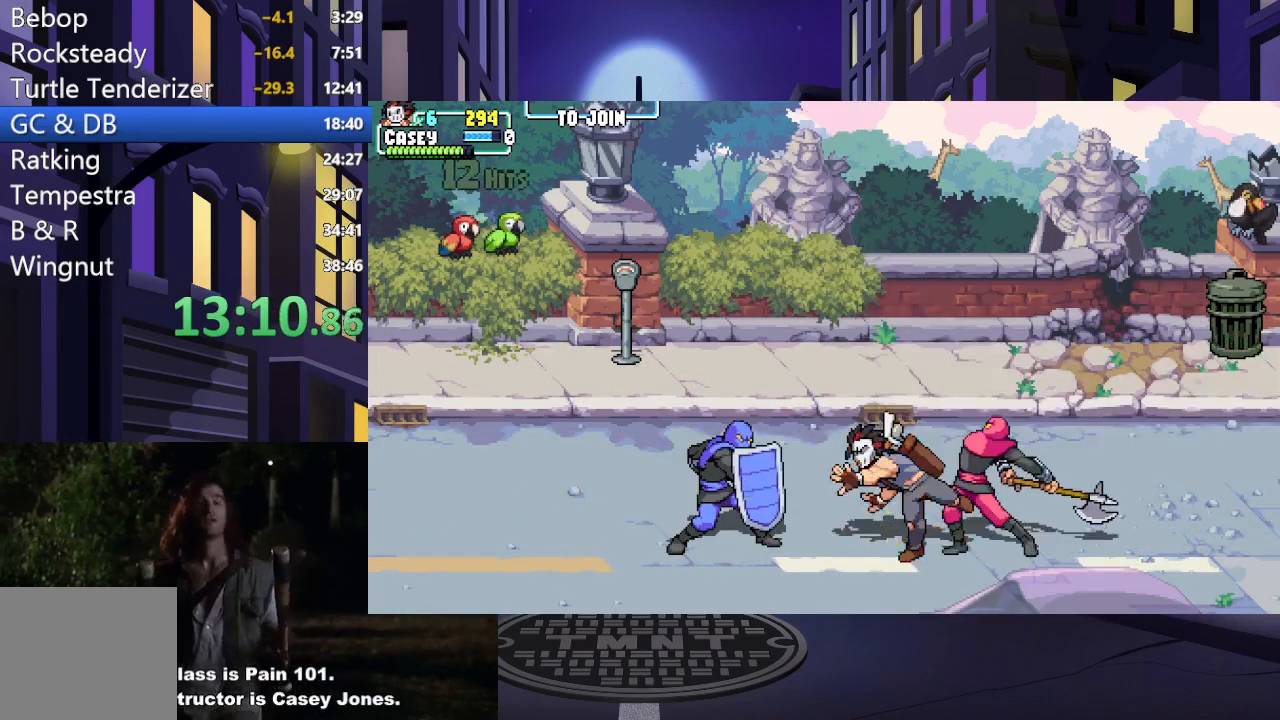
{"buttons": [], "events": [[134, "X", "down"], [267, "X", "up"], [351, "X", "down"], [451, "DPAD_RIGHT", "up"], [467, "X", "up"]]}
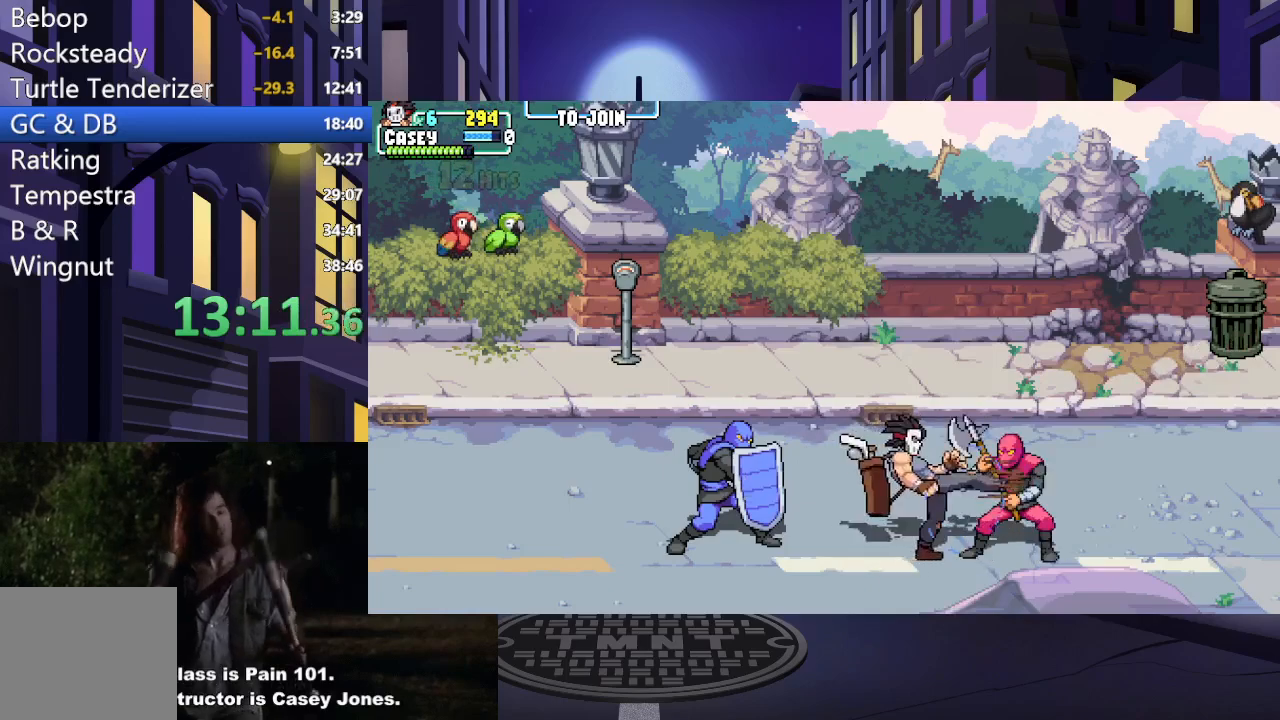
{"buttons": ["X"], "events": [[33, "X", "down"], [150, "X", "up"], [217, "X", "down"], [333, "X", "up"], [400, "X", "down"]]}
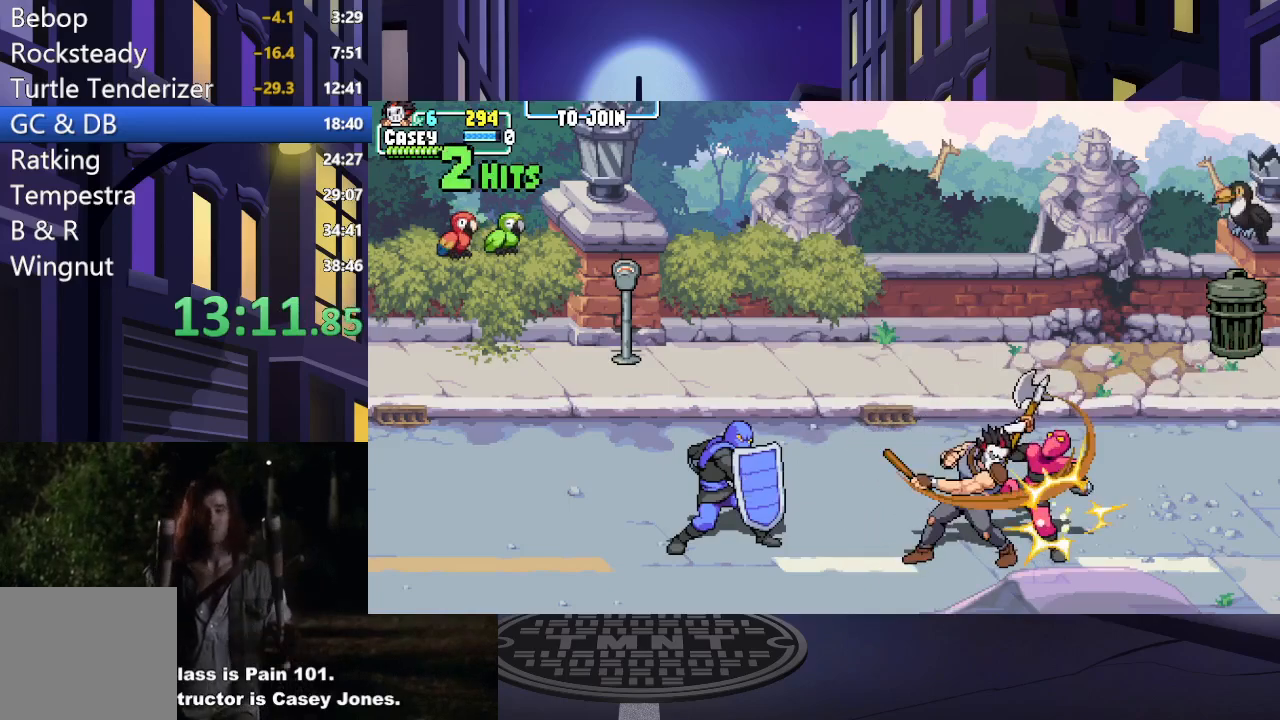
{"buttons": ["X"], "events": [[34, "X", "up"], [100, "X", "down"], [200, "X", "up"], [267, "X", "down"], [384, "X", "up"], [467, "X", "down"]]}
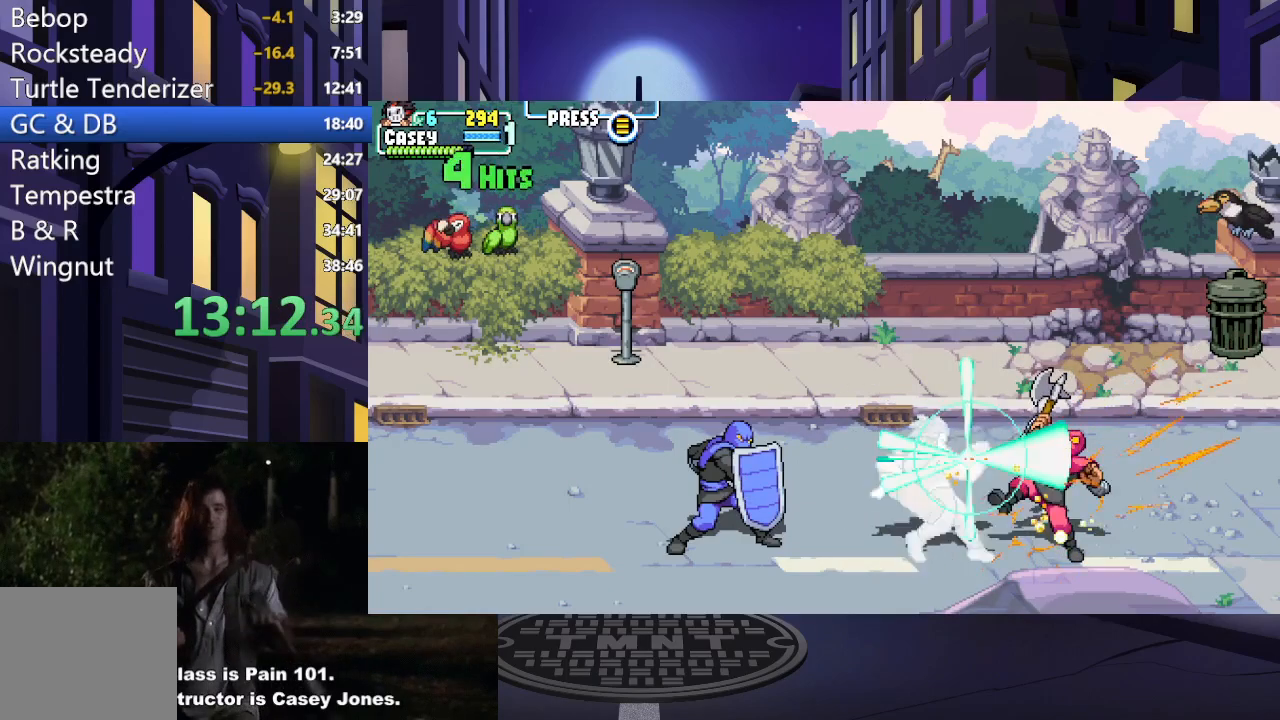
{"buttons": [], "events": [[67, "X", "up"], [133, "X", "down"], [250, "X", "up"], [317, "X", "down"], [450, "X", "up"]]}
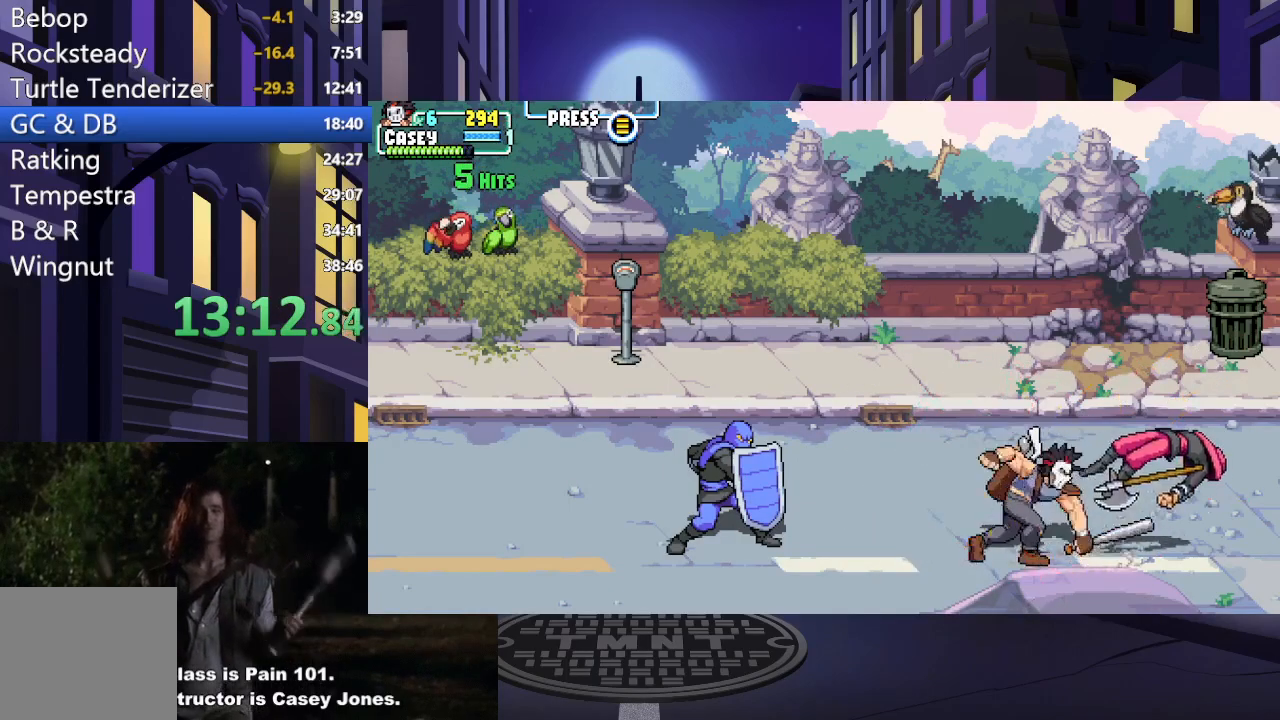
{"buttons": ["X", "DPAD_RIGHT"], "events": [[50, "X", "down"], [200, "X", "up"], [334, "DPAD_RIGHT", "down"], [484, "X", "down"]]}
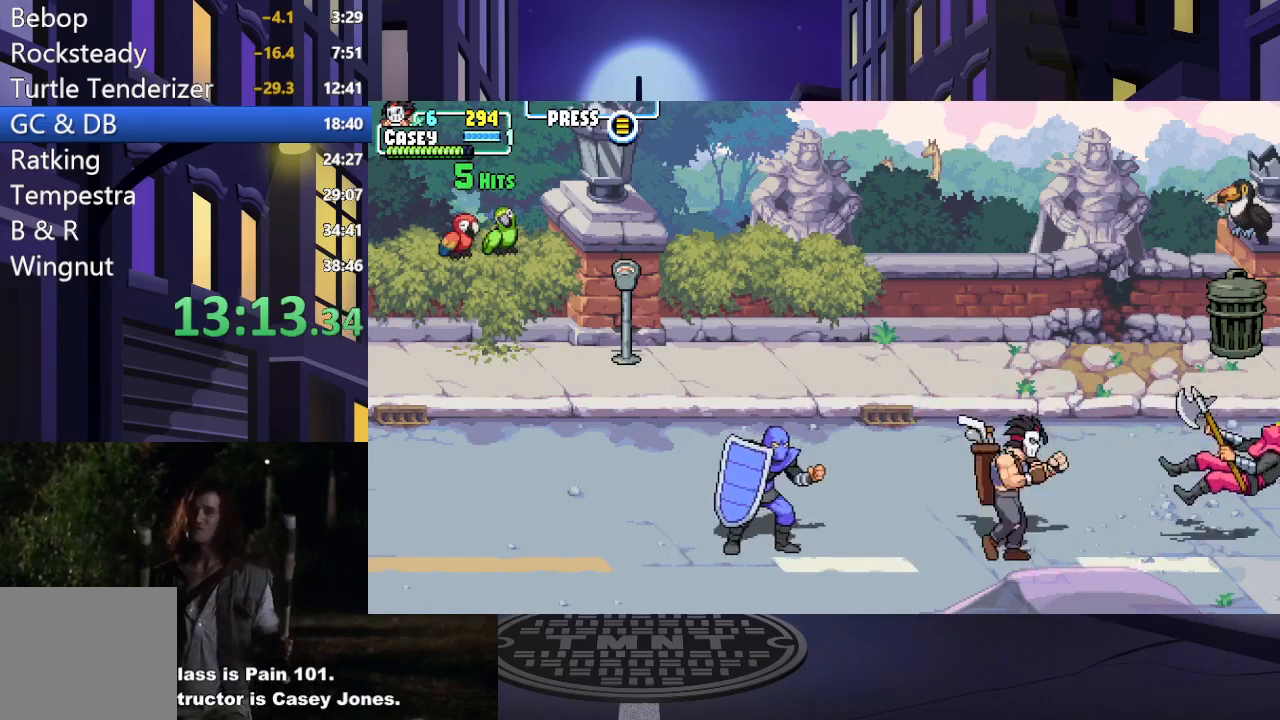
{"buttons": ["DPAD_RIGHT"], "events": [[100, "X", "up"], [183, "X", "down"], [300, "X", "up"], [384, "X", "down"], [484, "X", "up"]]}
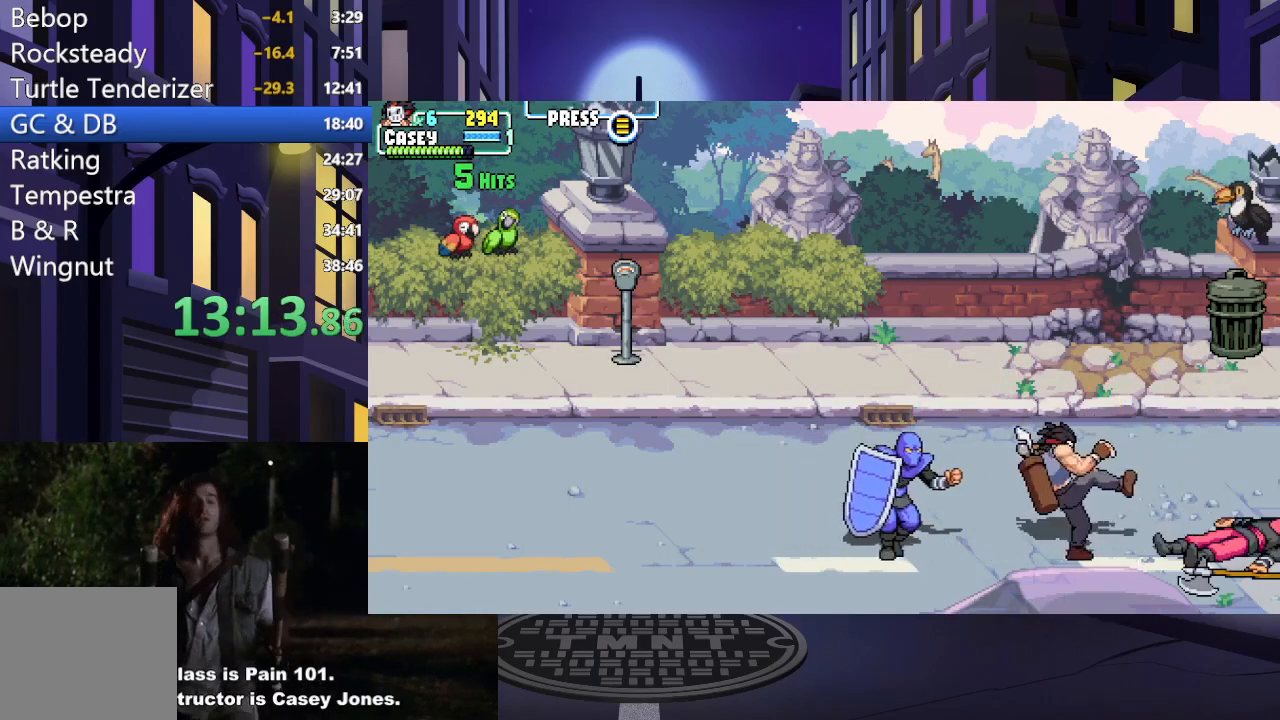
{"buttons": ["DPAD_RIGHT"], "events": [[84, "X", "down"], [184, "X", "up"]]}
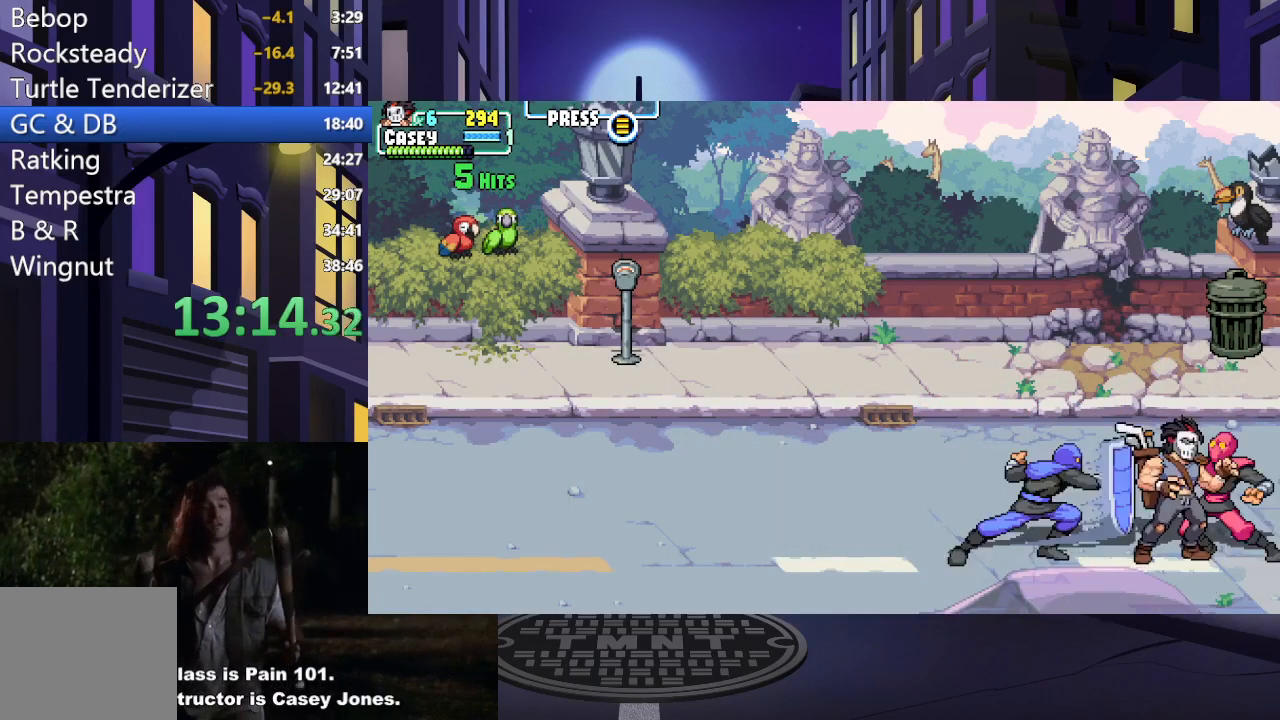
{"buttons": ["X", "DPAD_LEFT"], "events": [[33, "X", "down"], [100, "DPAD_RIGHT", "up"], [150, "X", "up"], [234, "X", "down"], [350, "X", "up"], [417, "X", "down"], [467, "DPAD_LEFT", "down"]]}
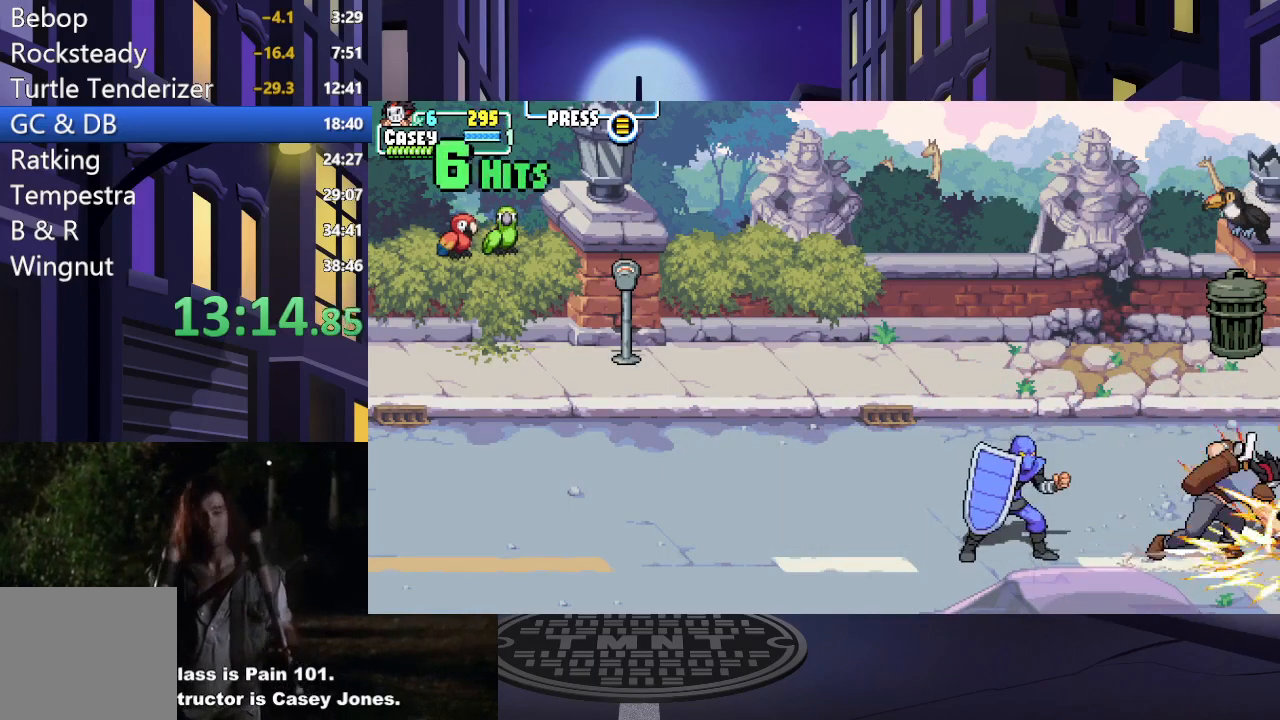
{"buttons": ["DPAD_LEFT"], "events": [[33, "X", "up"]]}
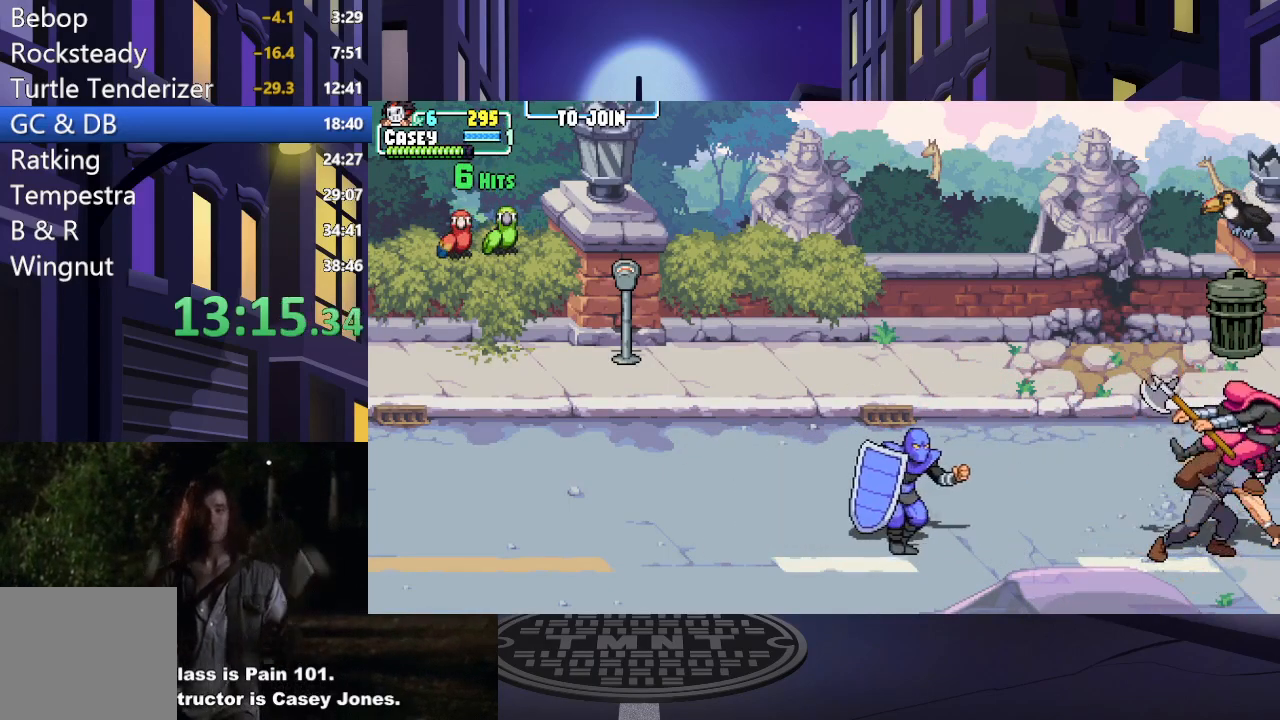
{"buttons": ["DPAD_LEFT"], "events": [[267, "DPAD_LEFT", "up"], [367, "DPAD_LEFT", "down"], [451, "DPAD_LEFT", "up"], [484, "DPAD_LEFT", "down"]]}
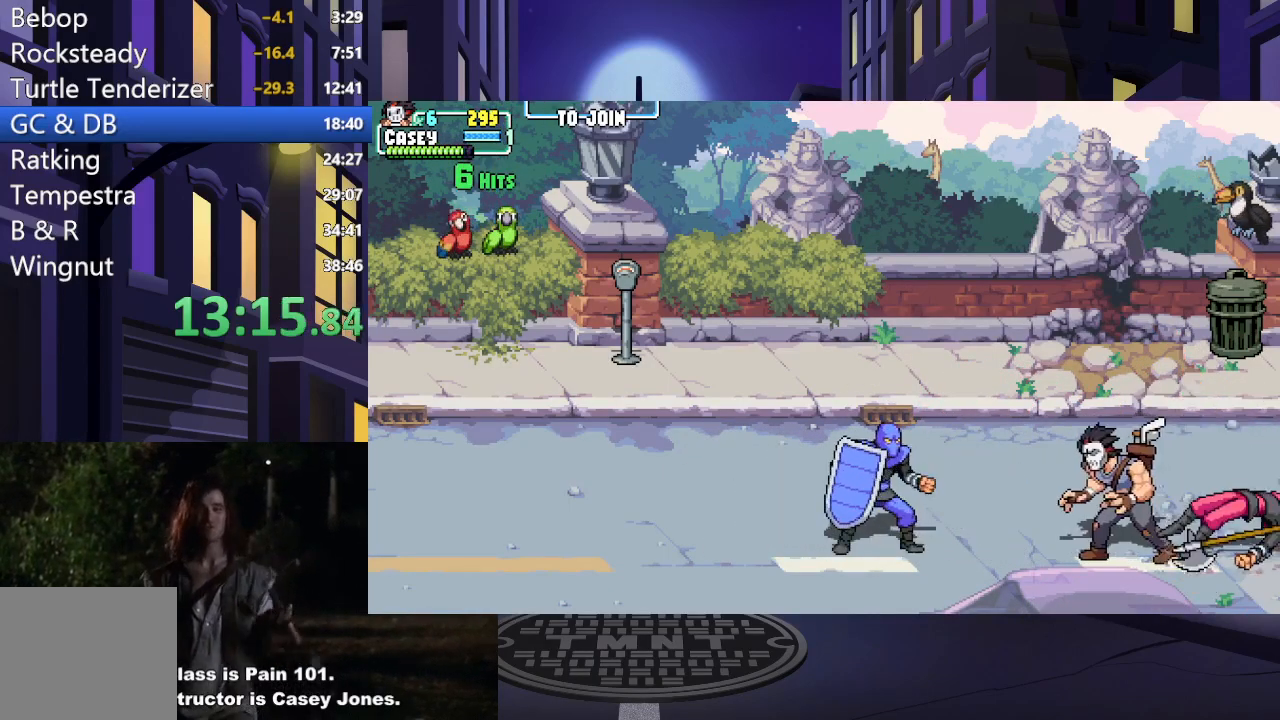
{"buttons": [], "events": [[100, "X", "down"], [233, "DPAD_LEFT", "up"], [267, "X", "up"]]}
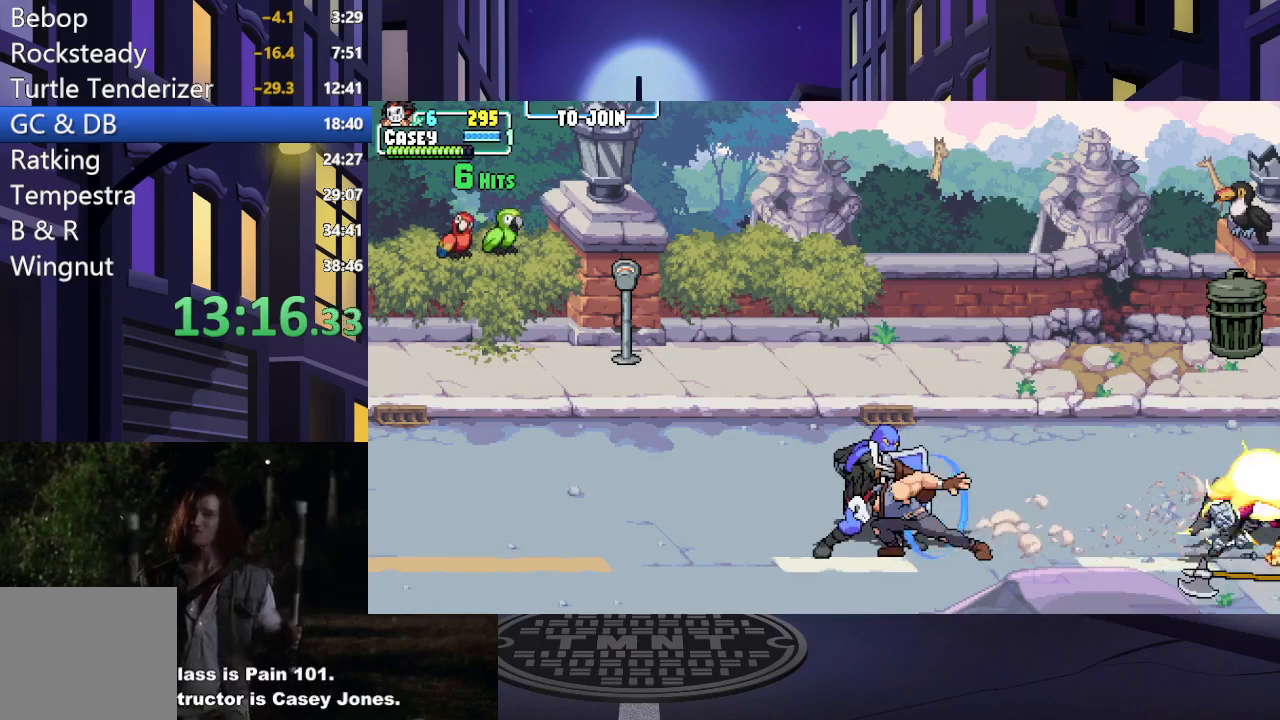
{"buttons": ["DPAD_DOWN", "DPAD_LEFT"], "events": [[134, "DPAD_LEFT", "down"], [484, "DPAD_DOWN", "down"]]}
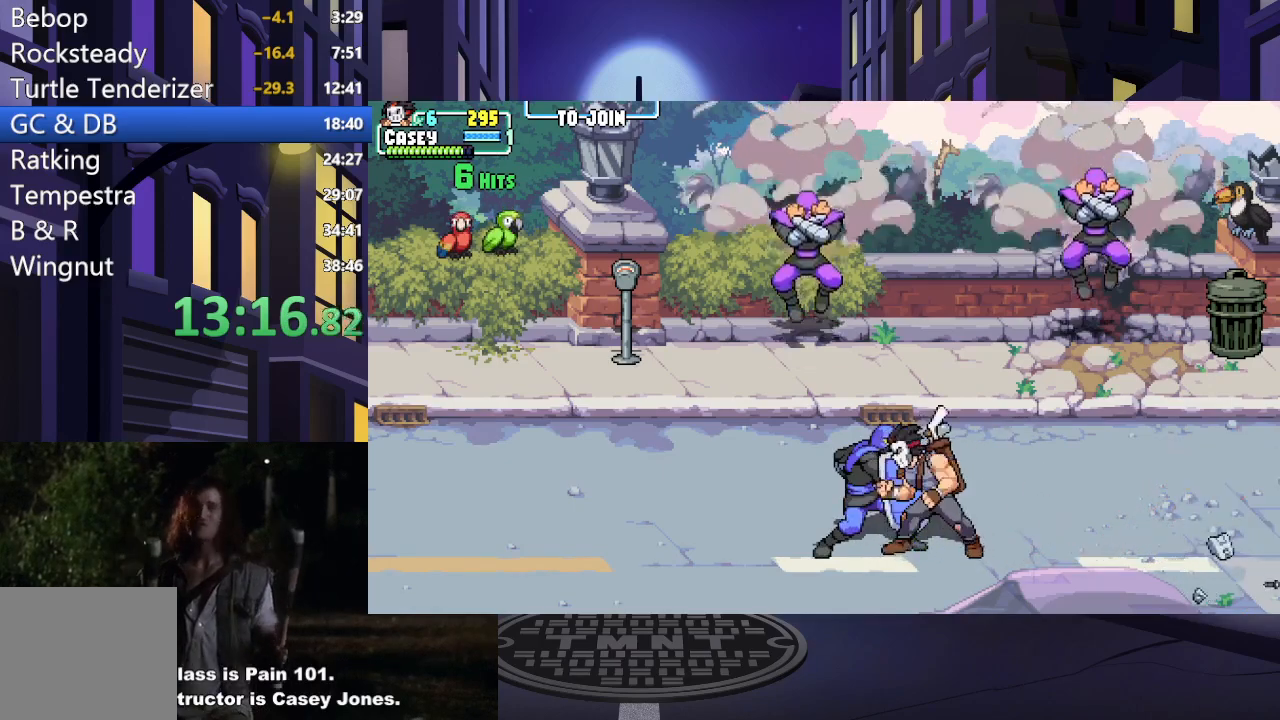
{"buttons": ["DPAD_UP", "DPAD_LEFT"], "events": [[16, "X", "down"], [100, "DPAD_LEFT", "up"], [150, "X", "up"], [267, "DPAD_LEFT", "down"], [300, "DPAD_DOWN", "up"], [433, "DPAD_UP", "down"]]}
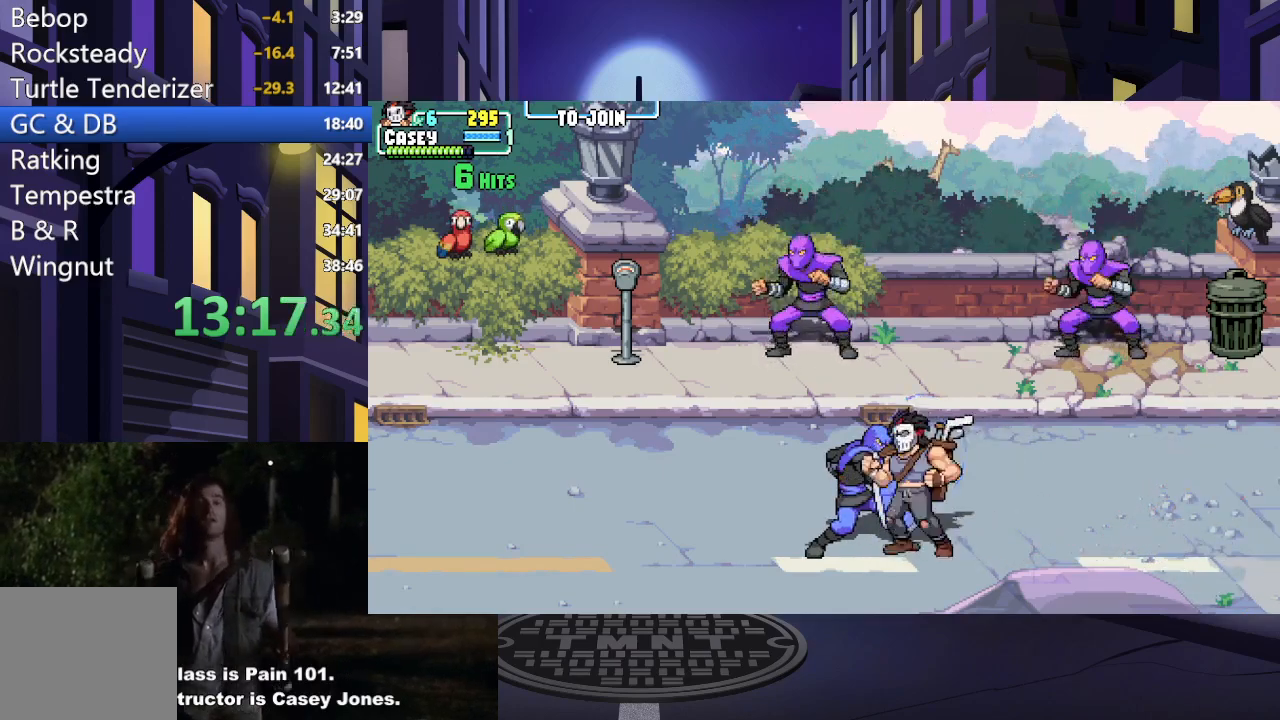
{"buttons": ["DPAD_DOWN"], "events": [[267, "DPAD_UP", "up"], [284, "DPAD_DOWN", "down"], [334, "DPAD_LEFT", "up"], [367, "X", "down"], [501, "X", "up"]]}
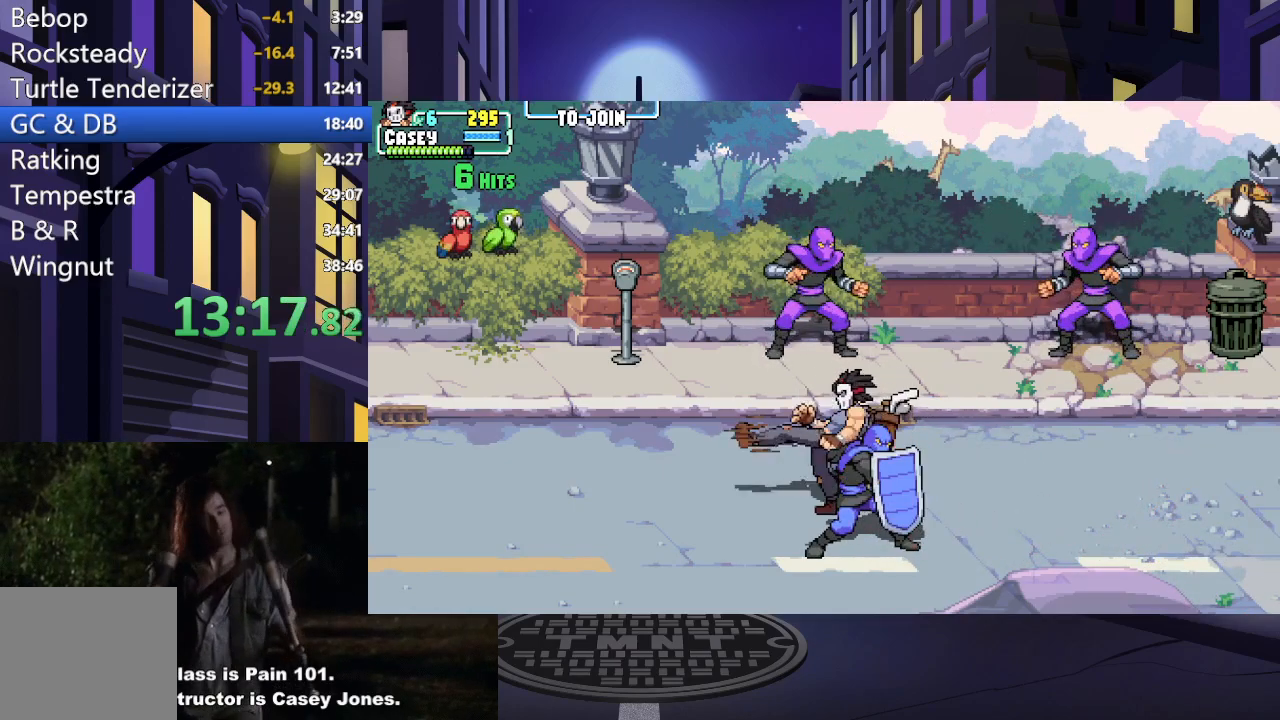
{"buttons": ["DPAD_DOWN", "DPAD_RIGHT"], "events": [[250, "DPAD_RIGHT", "down"]]}
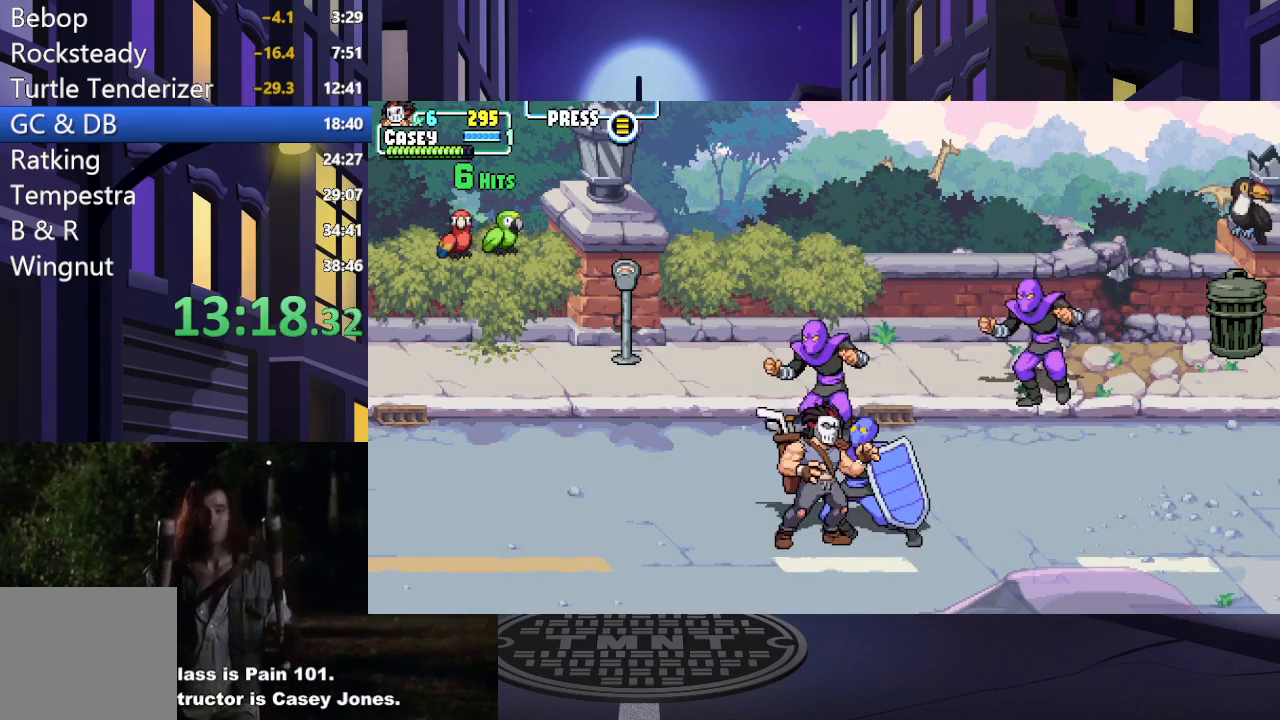
{"buttons": ["DPAD_DOWN"], "events": [[50, "DPAD_RIGHT", "up"], [67, "X", "down"], [200, "X", "up"], [300, "X", "down"], [434, "X", "up"]]}
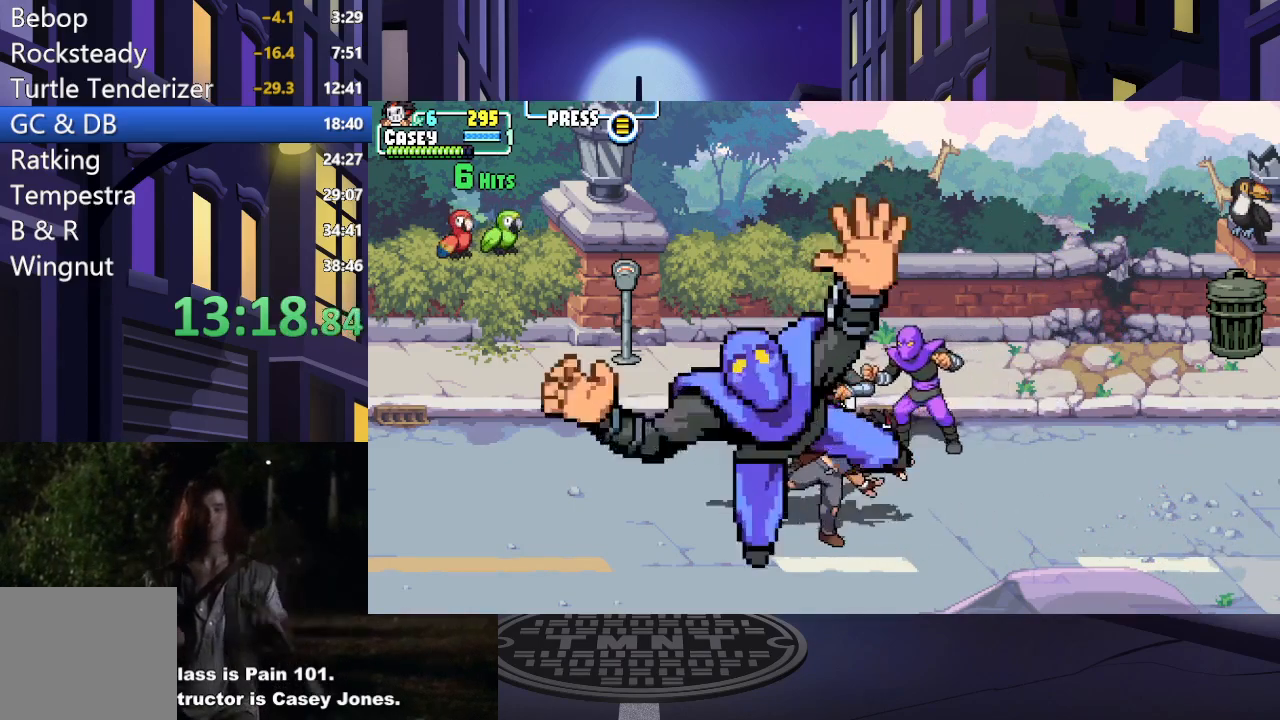
{"buttons": ["DPAD_UP"], "events": [[66, "DPAD_DOWN", "up"], [283, "DPAD_UP", "down"]]}
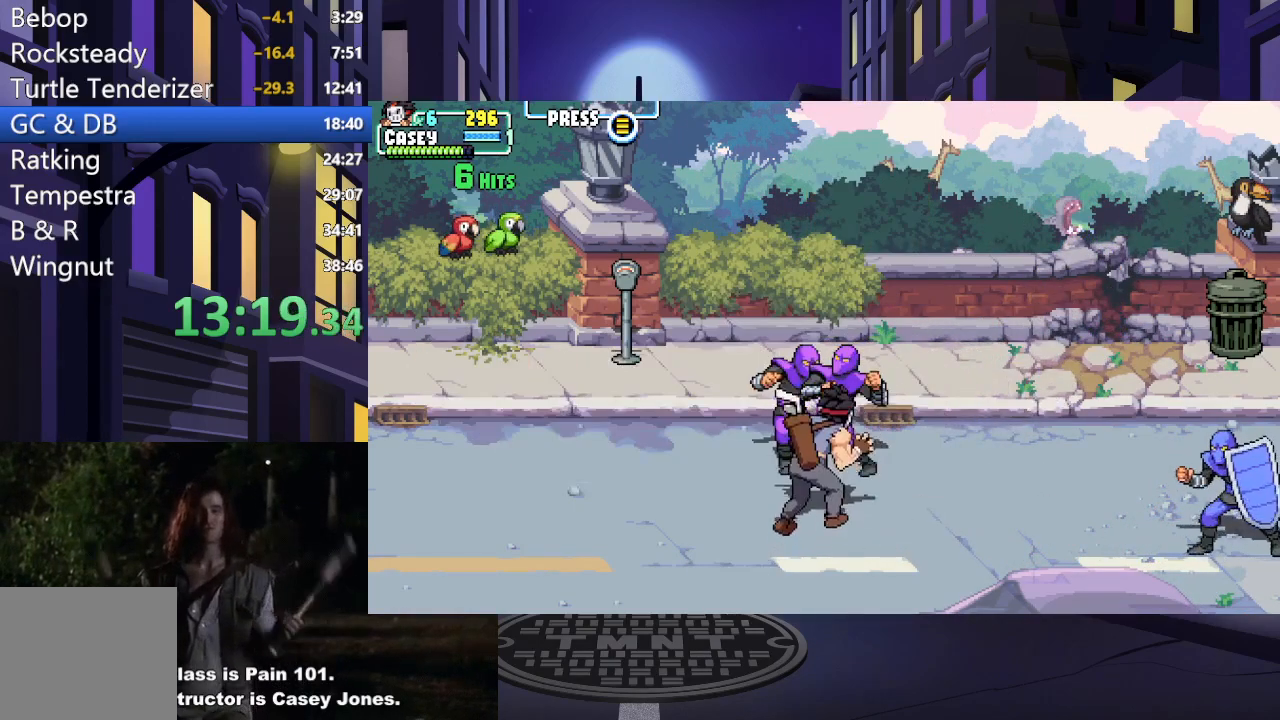
{"buttons": ["X", "DPAD_DOWN"], "events": [[200, "DPAD_LEFT", "down"], [217, "X", "down"], [300, "DPAD_UP", "up"], [334, "DPAD_DOWN", "down"], [367, "X", "up"], [401, "DPAD_LEFT", "up"], [434, "X", "down"]]}